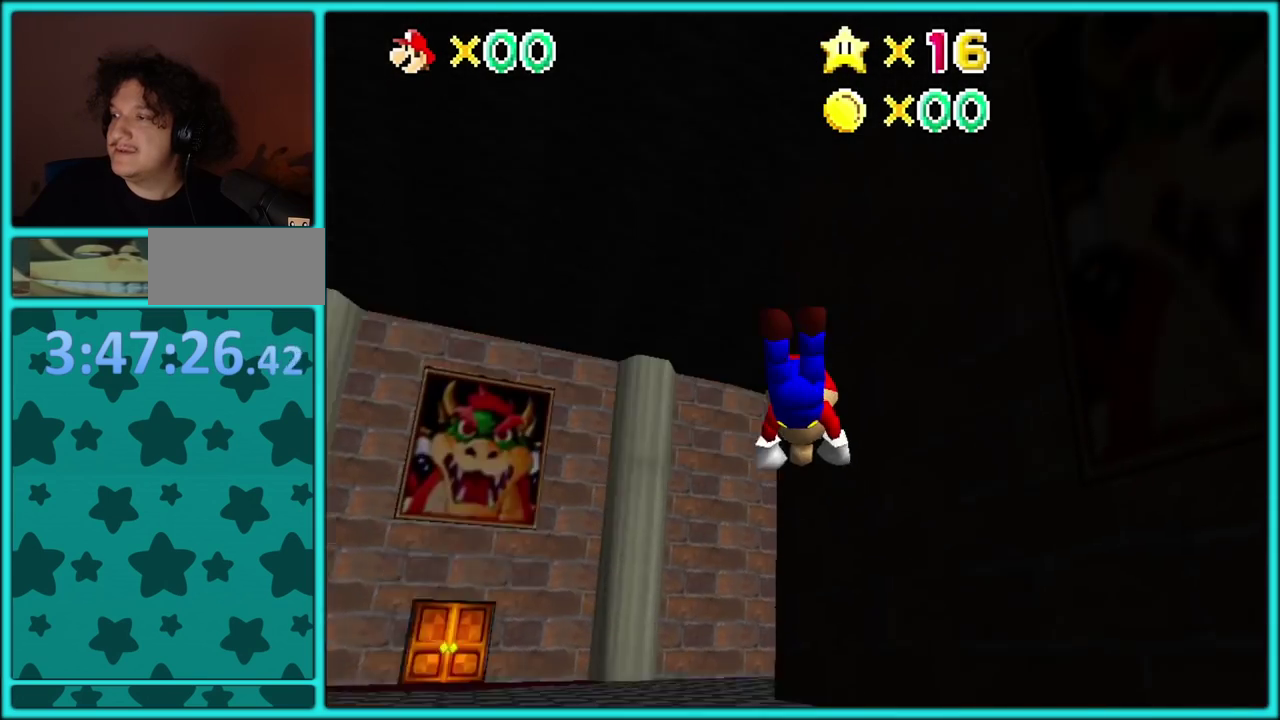
Gameplay with a controller (Nintendo layout); each line is a JSON object with the inputs held at the frame after it. "events" lists button and stick changes between this image and that frame as [ms after this image, input, new state], when the widget could be followed in between. Not read: L3 R3.
{"buttons": ["A"], "left_stick": "up", "events": [[67, "B", "up"], [83, "A", "up"], [133, "A", "down"], [167, "B", "down"], [250, "B", "up"], [267, "A", "up"], [300, "left_stick", "up"], [417, "A", "down"]]}
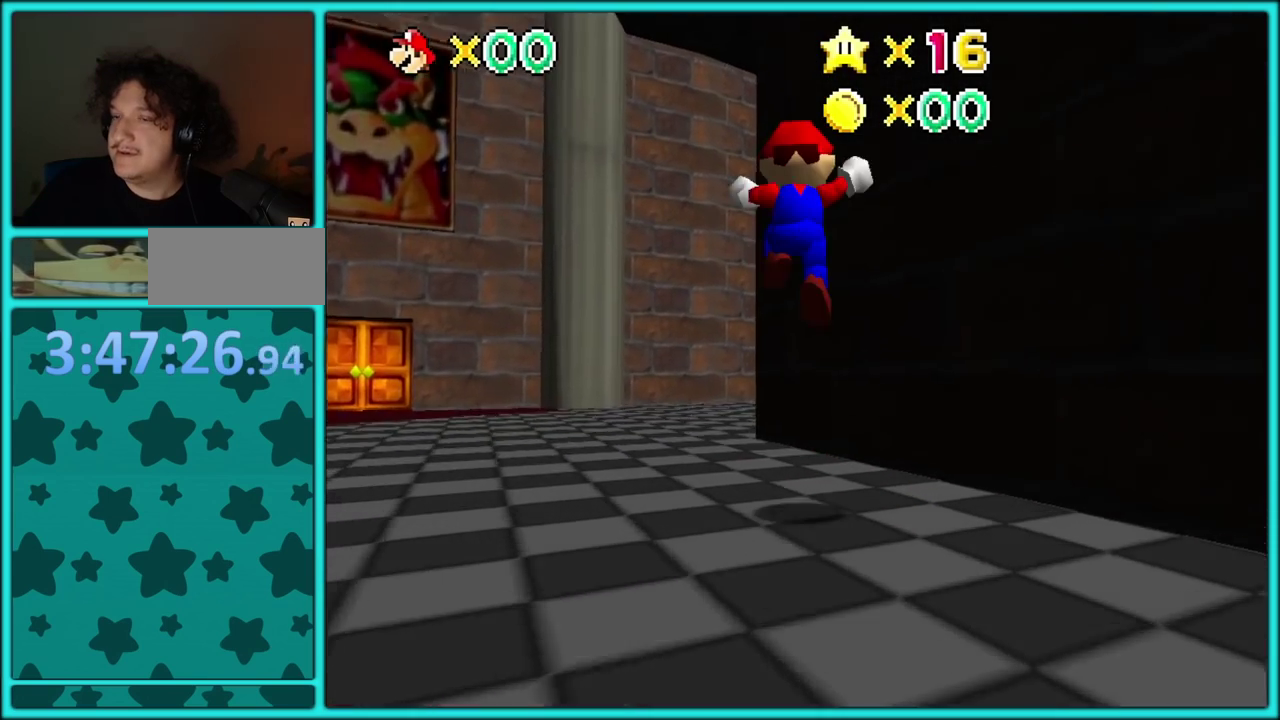
{"buttons": [], "left_stick": "up", "events": [[17, "A", "up"], [283, "B", "down"], [433, "B", "up"]]}
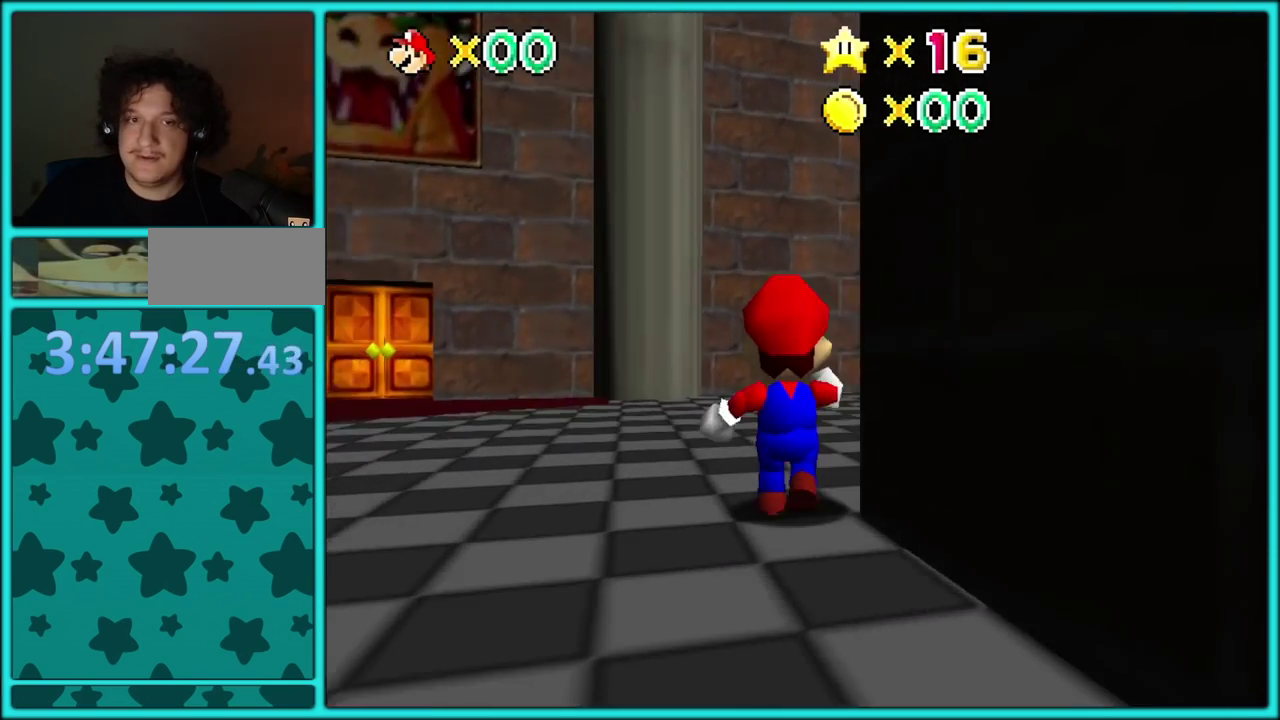
{"buttons": [], "left_stick": "up", "events": [[50, "left_stick", "up-right"], [217, "left_stick", "up"], [283, "left_stick", "up-left"], [350, "B", "down"], [383, "left_stick", "up"], [483, "B", "up"]]}
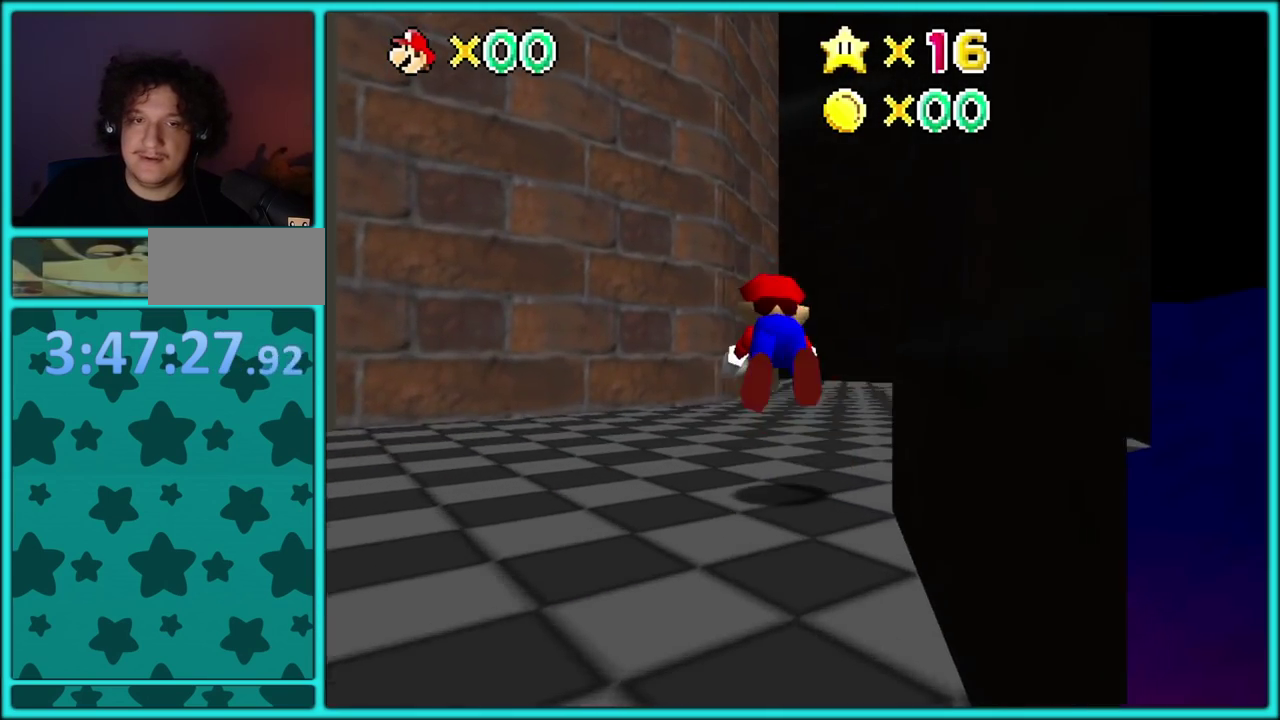
{"buttons": [], "left_stick": "up-right", "events": [[283, "left_stick", "up-right"], [333, "A", "down"], [367, "B", "down"], [450, "A", "up"], [450, "B", "up"]]}